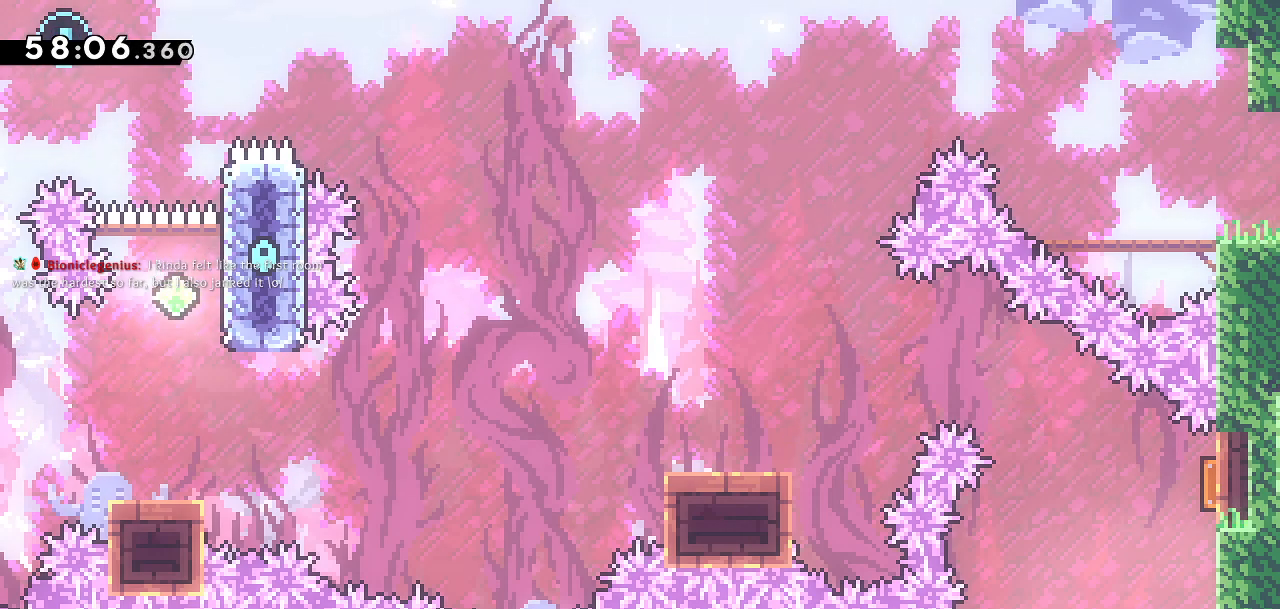
Gameplay with a controller (PlayStation layout); each line is a JSON object with the inputs held at the frame after it. "events" lists button and stick changes between this image and that frame as [ms after this image, input, new state], when the widget could be followed in between.
{"buttons": ["DPAD_UP"], "left_stick": "center", "right_stick": "center", "events": [[17, "DPAD_RIGHT", "down"], [217, "DPAD_RIGHT", "up"], [467, "DPAD_UP", "down"]]}
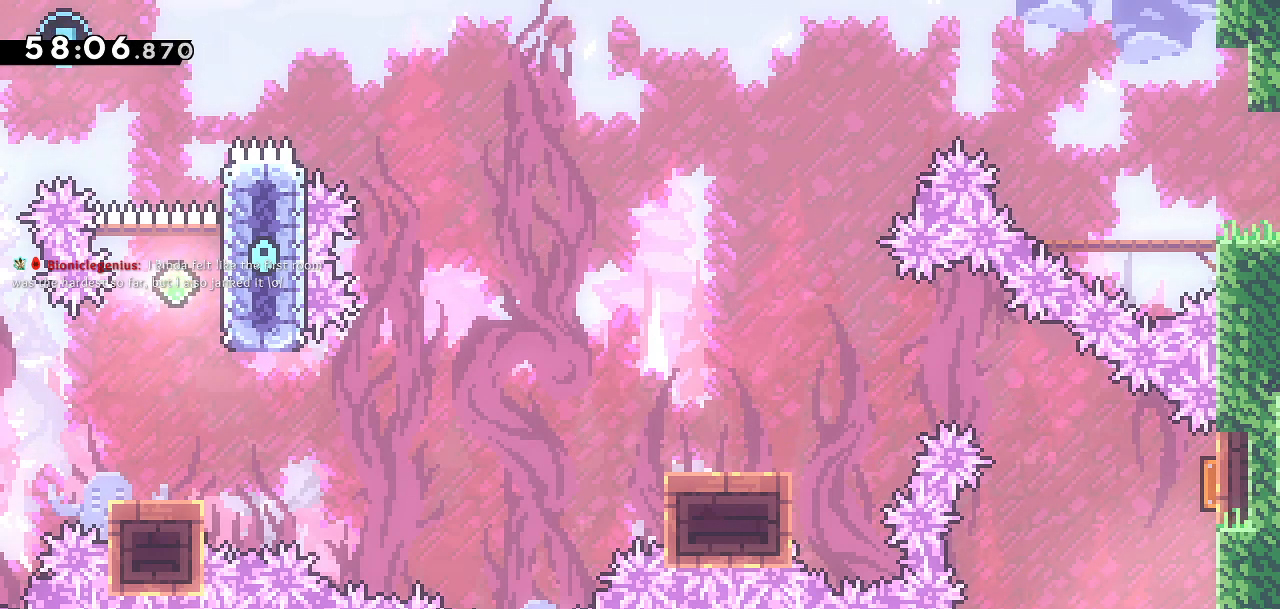
{"buttons": ["DPAD_DOWN", "DPAD_LEFT"], "left_stick": "center", "right_stick": "center", "events": [[33, "SQUARE", "down"], [217, "SQUARE", "up"], [233, "DPAD_UP", "up"], [350, "DPAD_DOWN", "down"], [367, "DPAD_LEFT", "down"]]}
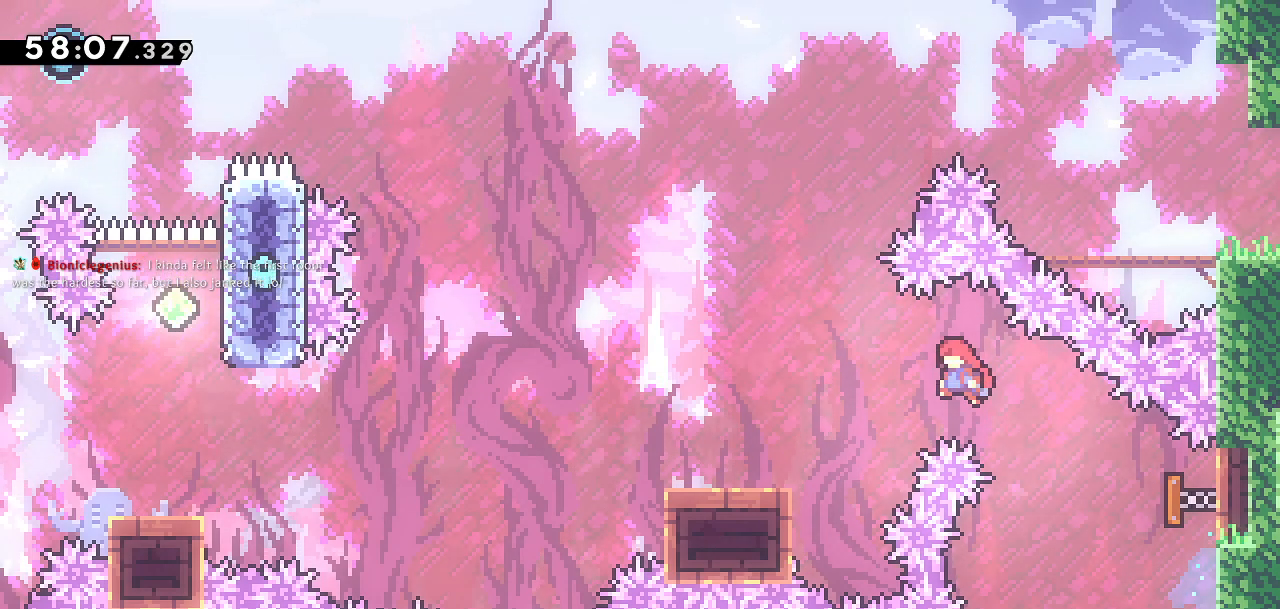
{"buttons": ["CROSS", "DPAD_DOWN", "DPAD_LEFT"], "left_stick": "center", "right_stick": "center", "events": [[217, "SQUARE", "down"], [350, "SQUARE", "up"], [400, "CROSS", "down"]]}
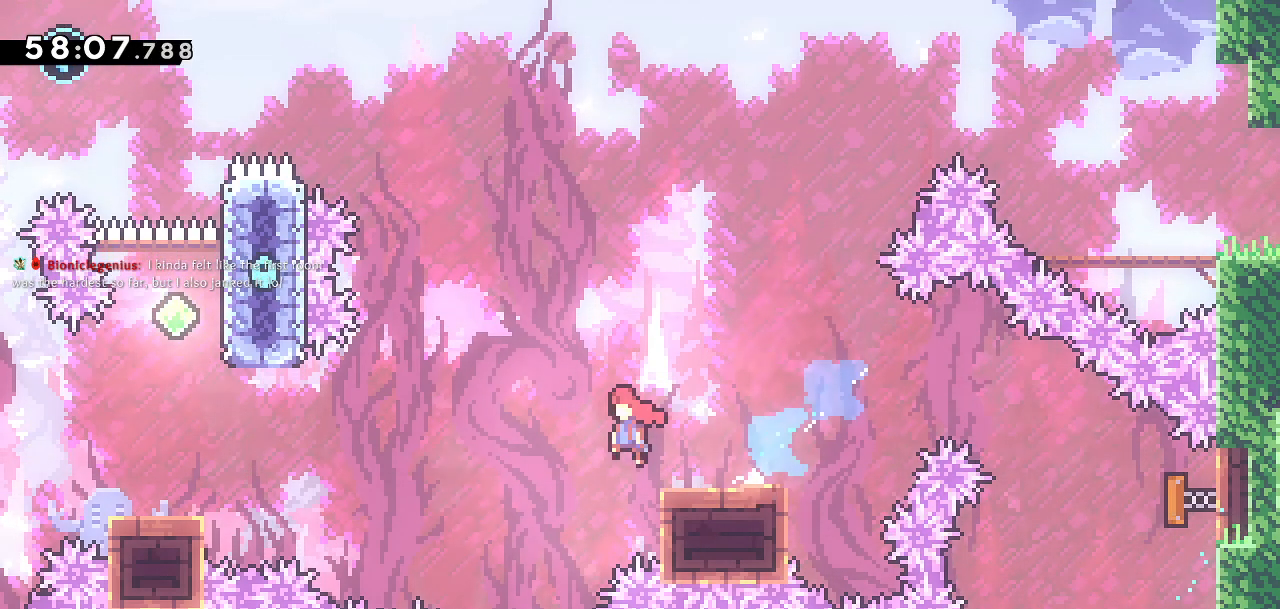
{"buttons": ["SQUARE", "DPAD_UP"], "left_stick": "center", "right_stick": "center", "events": [[200, "DPAD_DOWN", "up"], [333, "DPAD_UP", "down"], [350, "DPAD_LEFT", "up"], [383, "CROSS", "up"], [450, "SQUARE", "down"]]}
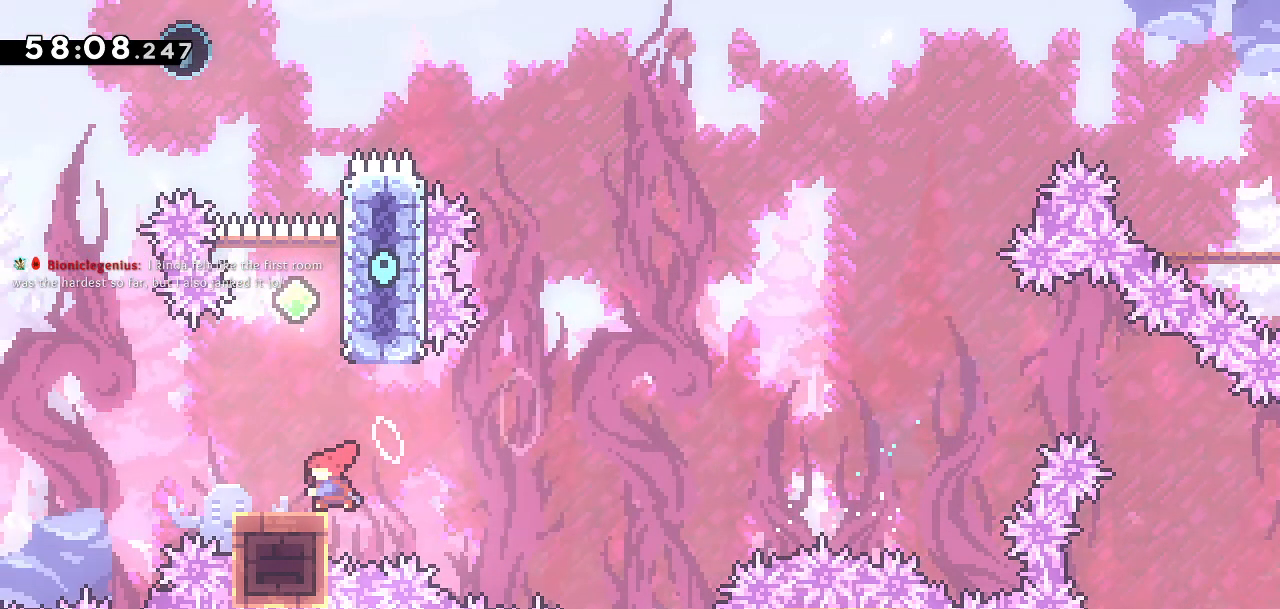
{"buttons": ["DPAD_UP"], "left_stick": "center", "right_stick": "center", "events": [[83, "CROSS", "down"], [83, "SQUARE", "up"], [433, "CROSS", "up"]]}
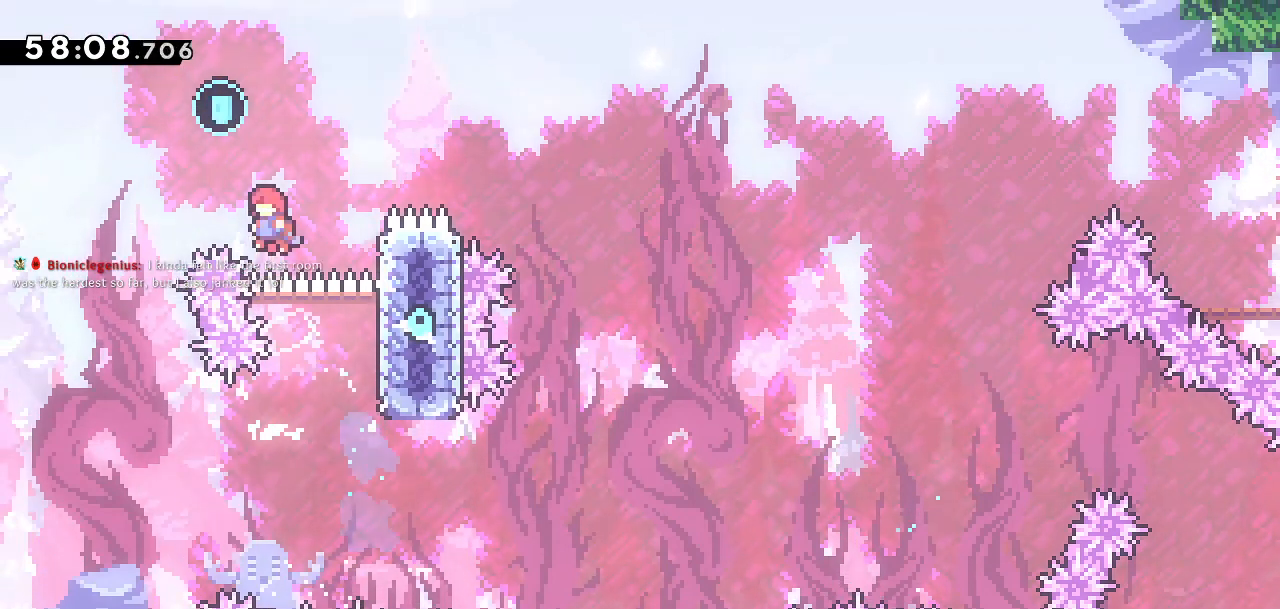
{"buttons": ["DPAD_LEFT"], "left_stick": "center", "right_stick": "center", "events": [[50, "SQUARE", "down"], [200, "DPAD_LEFT", "down"], [267, "DPAD_UP", "up"], [283, "SQUARE", "up"]]}
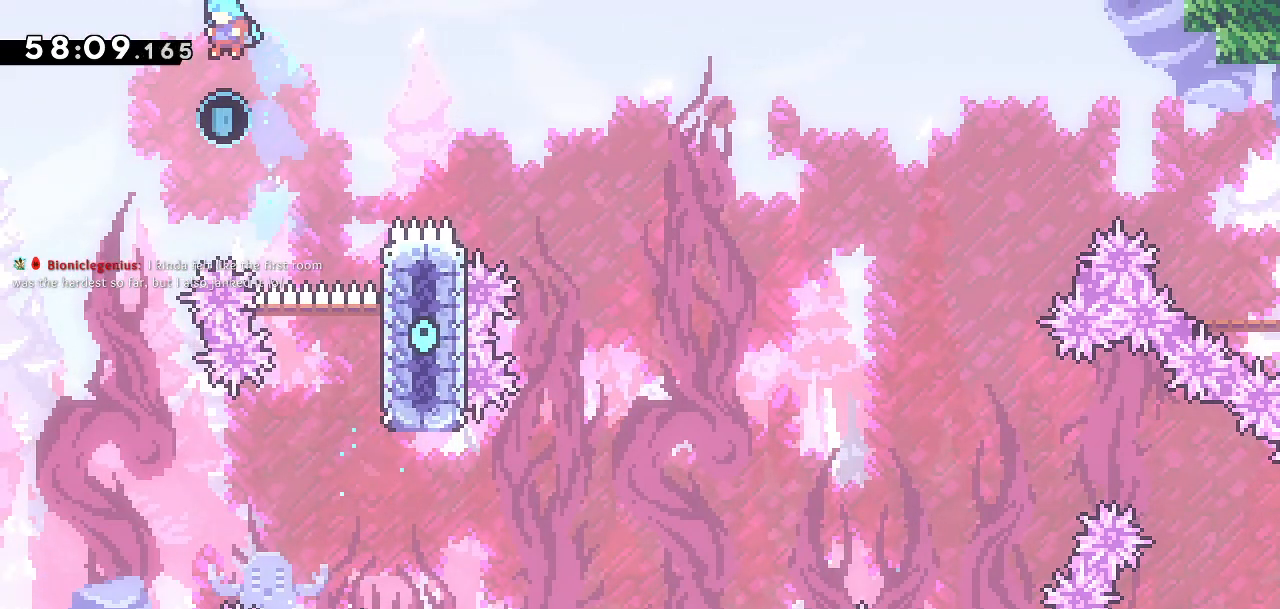
{"buttons": ["DPAD_RIGHT"], "left_stick": "center", "right_stick": "center", "events": [[83, "DPAD_LEFT", "up"], [200, "DPAD_LEFT", "down"], [300, "DPAD_LEFT", "up"], [400, "DPAD_RIGHT", "down"]]}